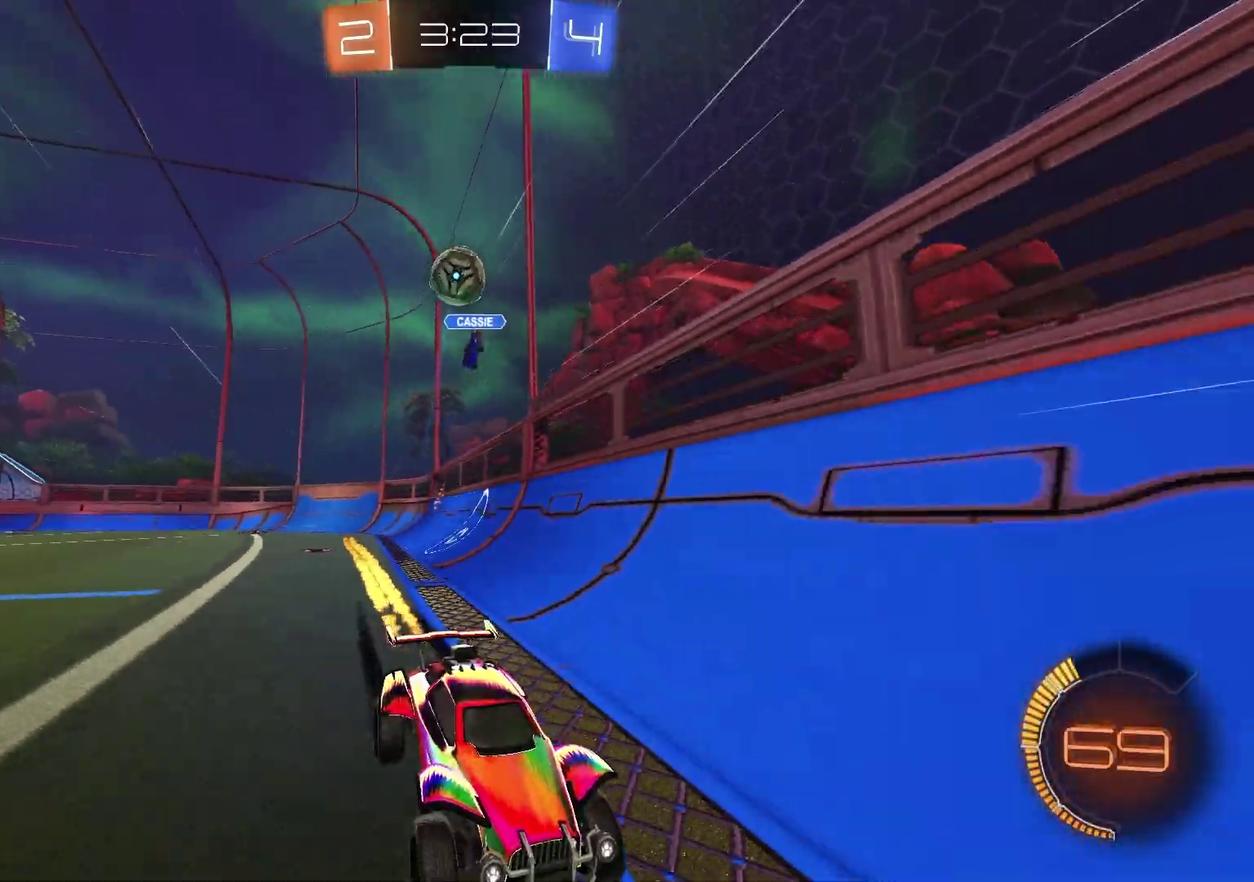
Gameplay with a controller (PlayStation layout); each line is a JSON object with the inputs held at the frame after it (dt_ms = milliseconds from this image to that frame). "events" lists button and stick changes between this image and that frame as [ms after this image, input, new state], when the widget could be followed in between. Not read: R2.
{"dt_ms": 600, "buttons": [], "left_stick": "center", "right_stick": "center", "events": [[83, "left_stick", "up-right"], [200, "left_stick", "center"]]}
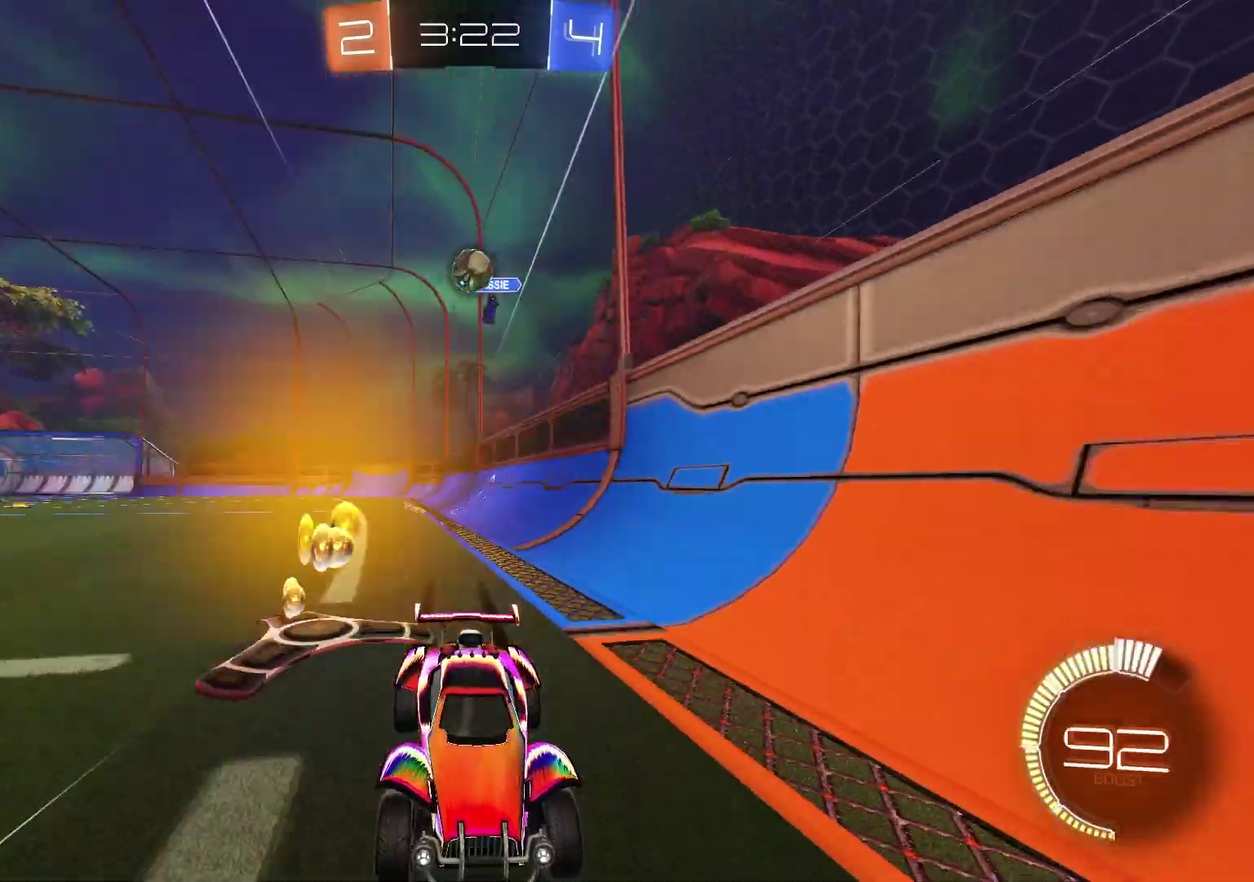
{"dt_ms": 600, "buttons": [], "left_stick": "center", "right_stick": "center", "events": []}
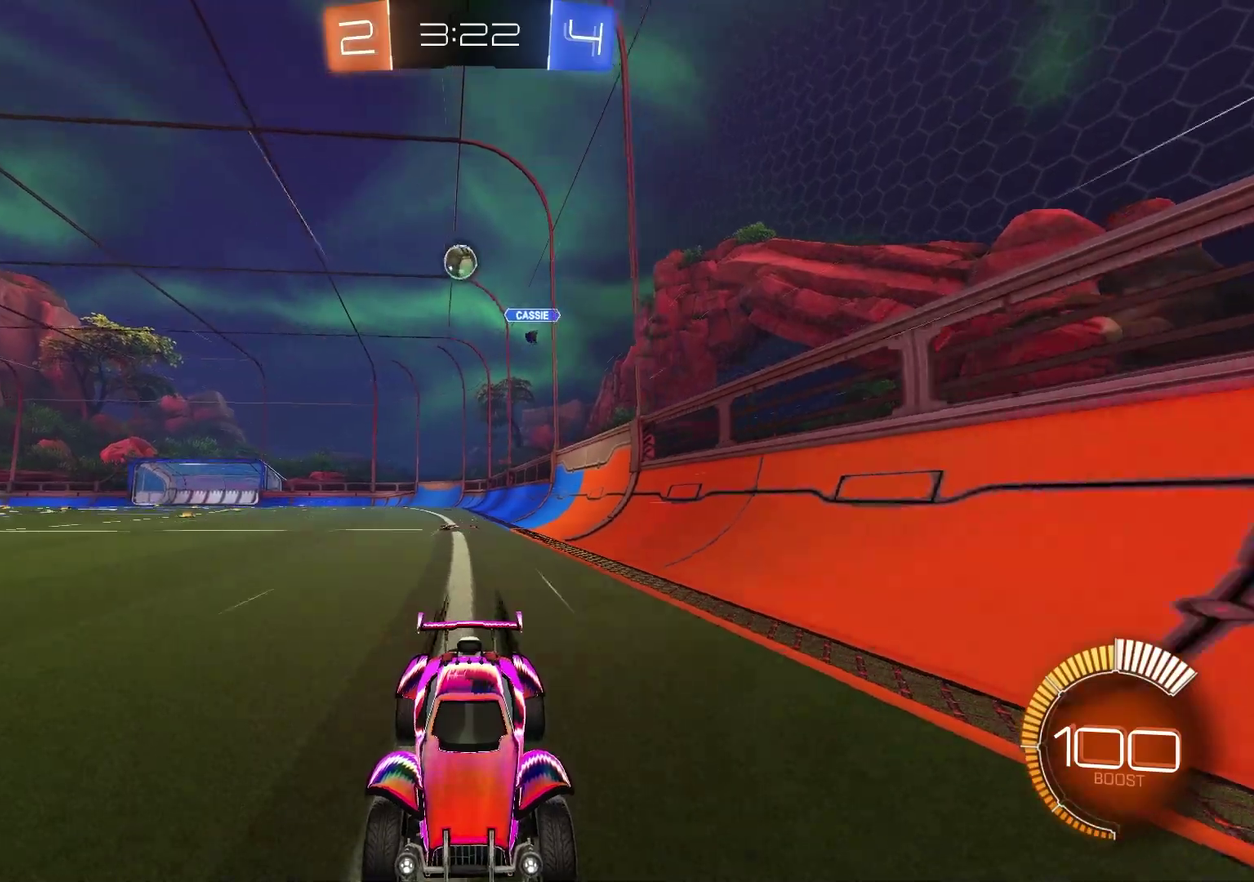
{"dt_ms": 400, "buttons": ["TRIANGLE"], "left_stick": "center", "right_stick": "center", "events": [[117, "TRIANGLE", "down"], [217, "TRIANGLE", "up"], [333, "TRIANGLE", "down"]]}
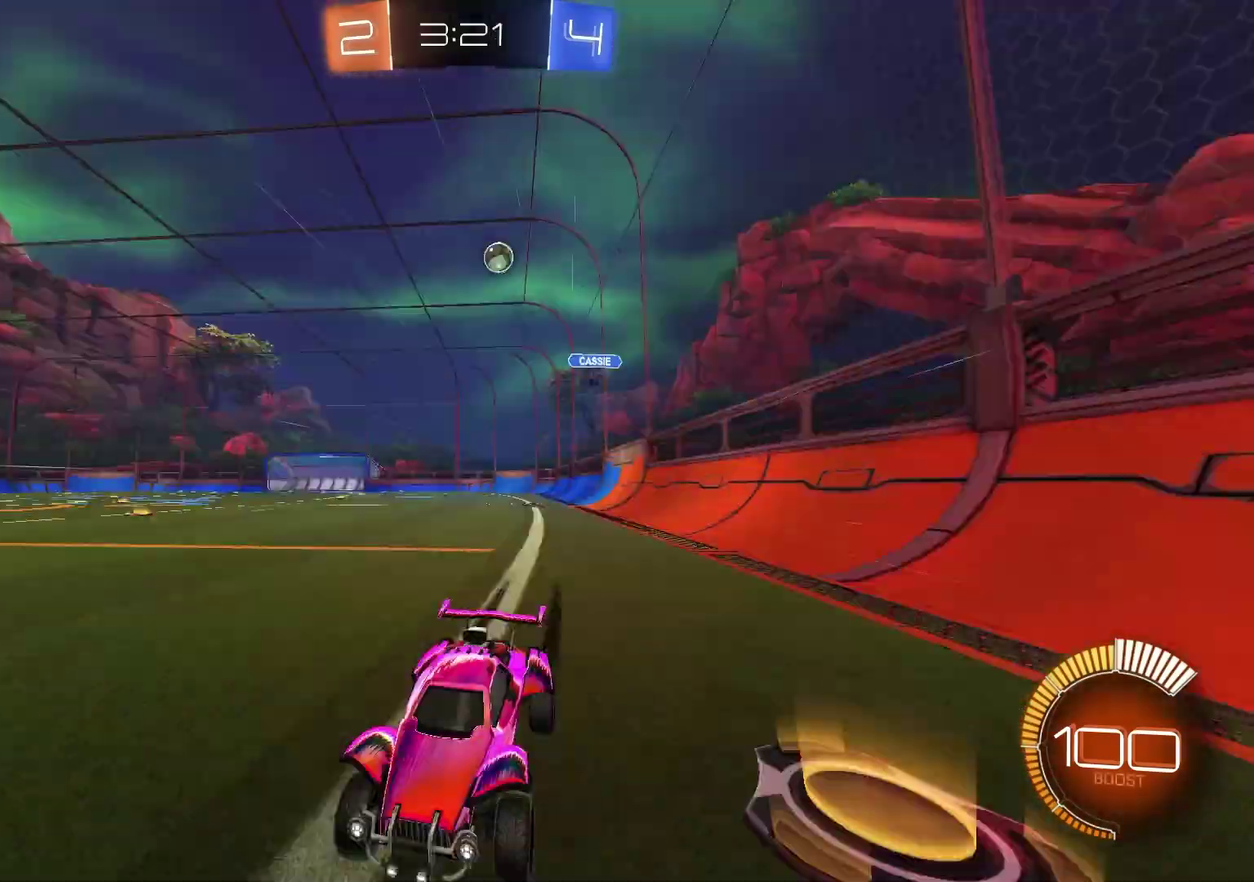
{"dt_ms": 500, "buttons": [], "left_stick": "right", "right_stick": "center", "events": [[50, "TRIANGLE", "up"], [200, "L1", "down"], [200, "left_stick", "right"], [467, "L1", "up"]]}
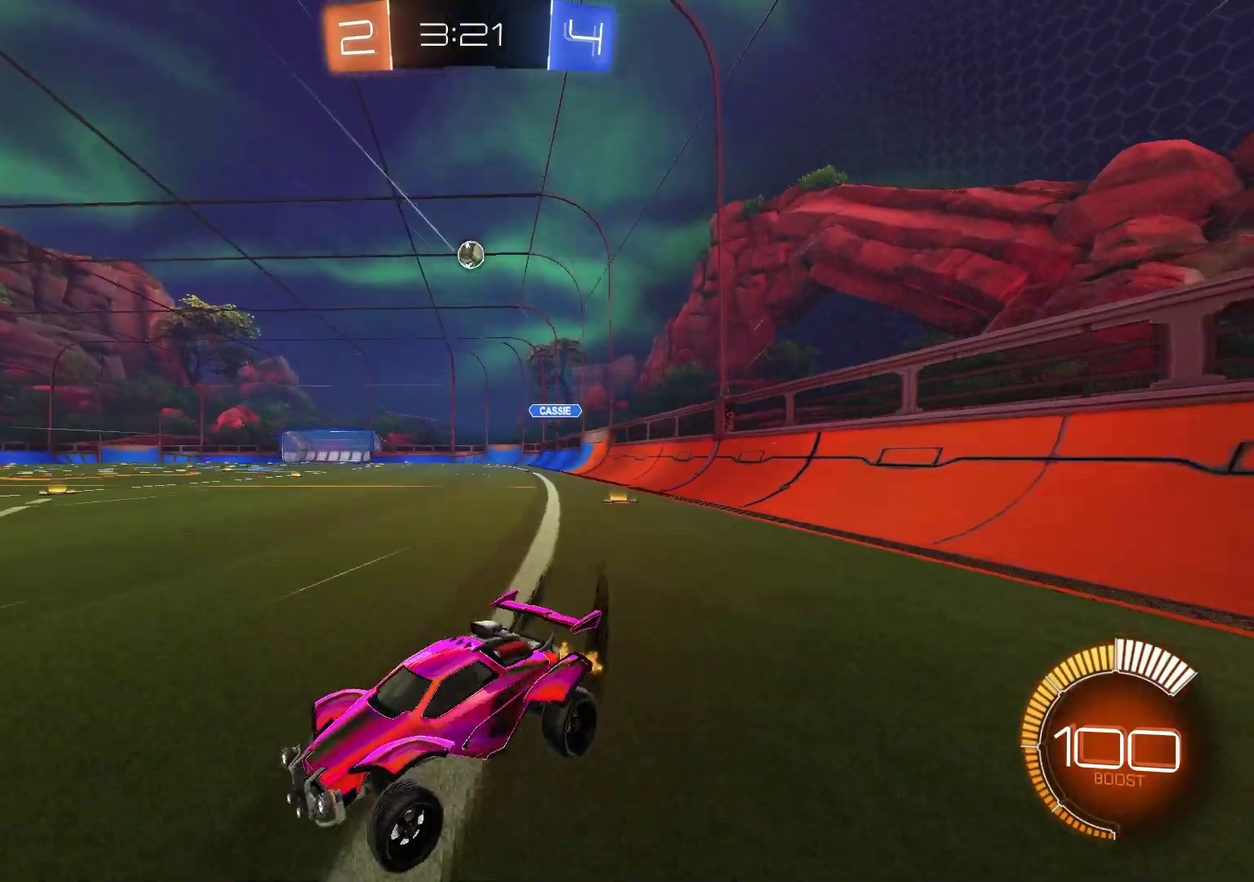
{"dt_ms": 500, "buttons": [], "left_stick": "right", "right_stick": "center", "events": []}
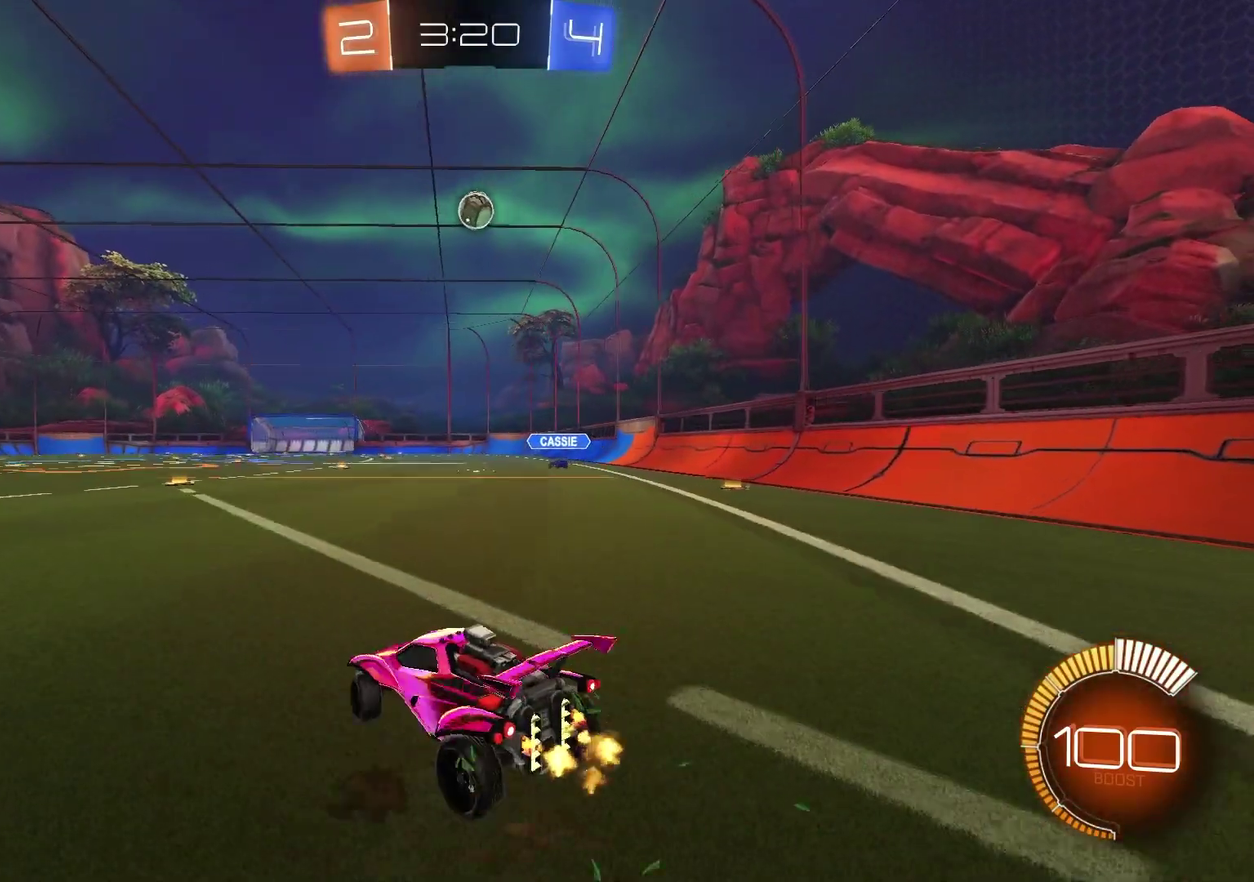
{"dt_ms": 700, "buttons": [], "left_stick": "left", "right_stick": "center", "events": [[100, "CROSS", "down"], [133, "left_stick", "down"], [233, "R1", "down"], [283, "CROSS", "up"], [300, "left_stick", "center"], [333, "CROSS", "down"], [367, "left_stick", "left"], [417, "R1", "up"], [450, "CROSS", "up"]]}
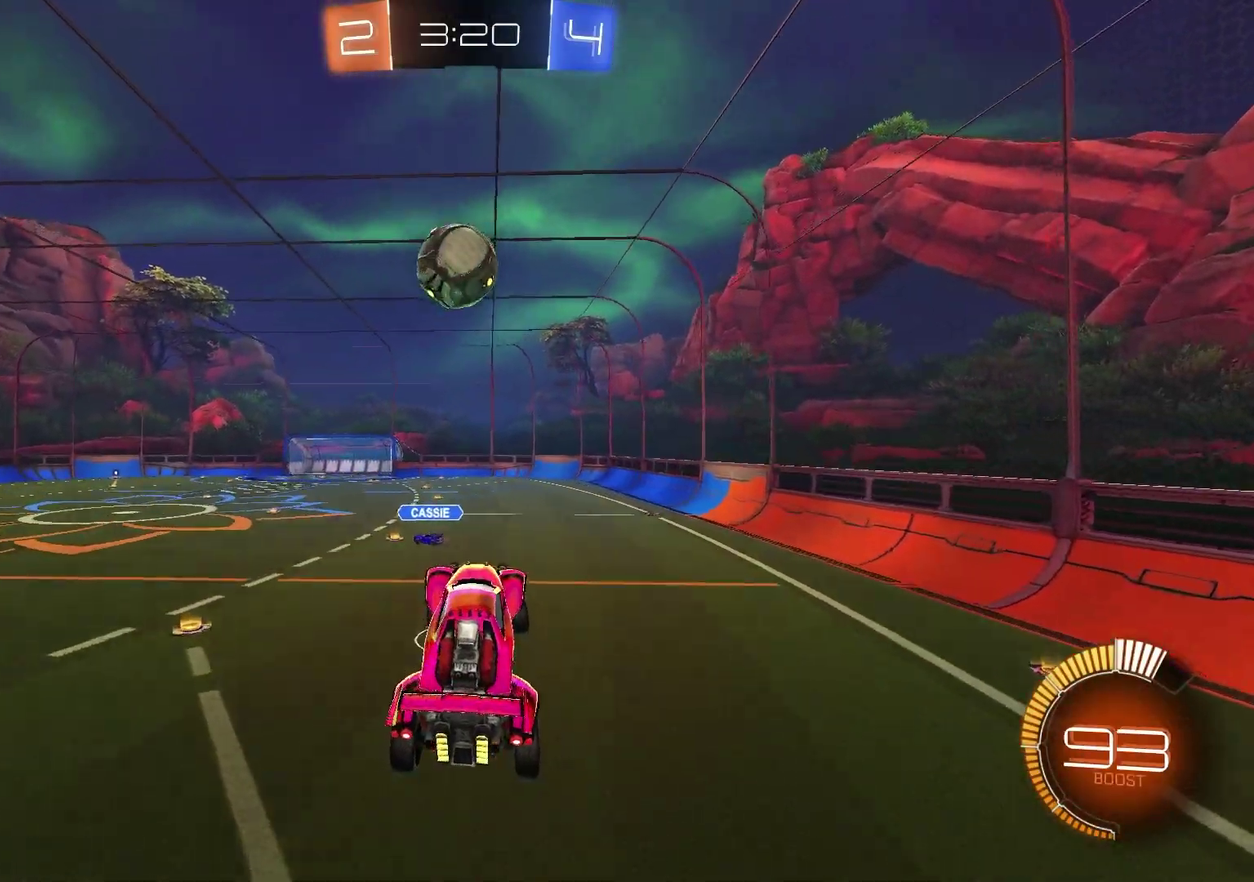
{"dt_ms": 300, "buttons": ["SQUARE", "R1"], "left_stick": "up", "right_stick": "center", "events": [[100, "left_stick", "up-left"], [117, "R1", "down"], [167, "SQUARE", "down"], [233, "left_stick", "up"]]}
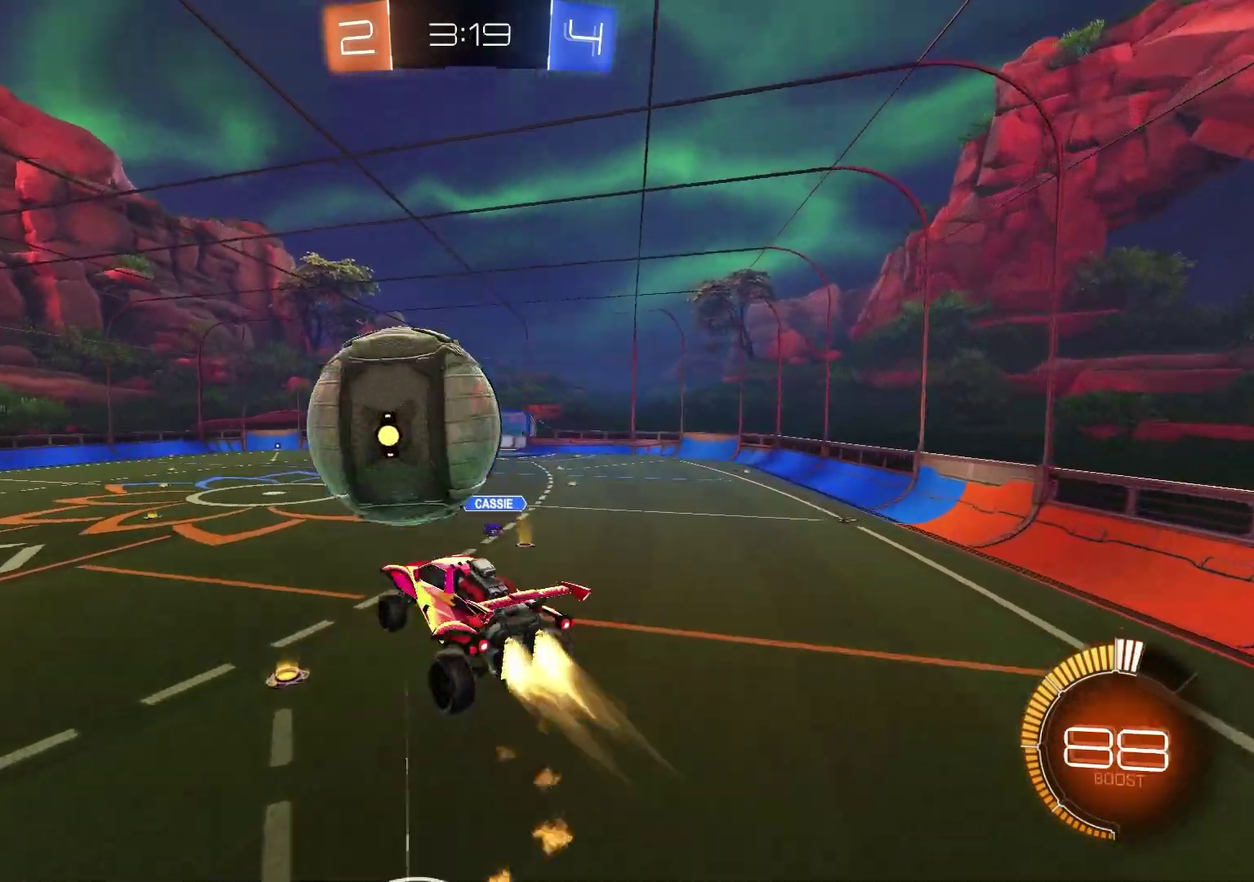
{"dt_ms": 600, "buttons": ["R1"], "left_stick": "down-right", "right_stick": "center", "events": [[50, "SQUARE", "up"], [50, "left_stick", "center"], [150, "left_stick", "right"], [350, "left_stick", "up-right"], [433, "left_stick", "right"], [583, "left_stick", "down-right"]]}
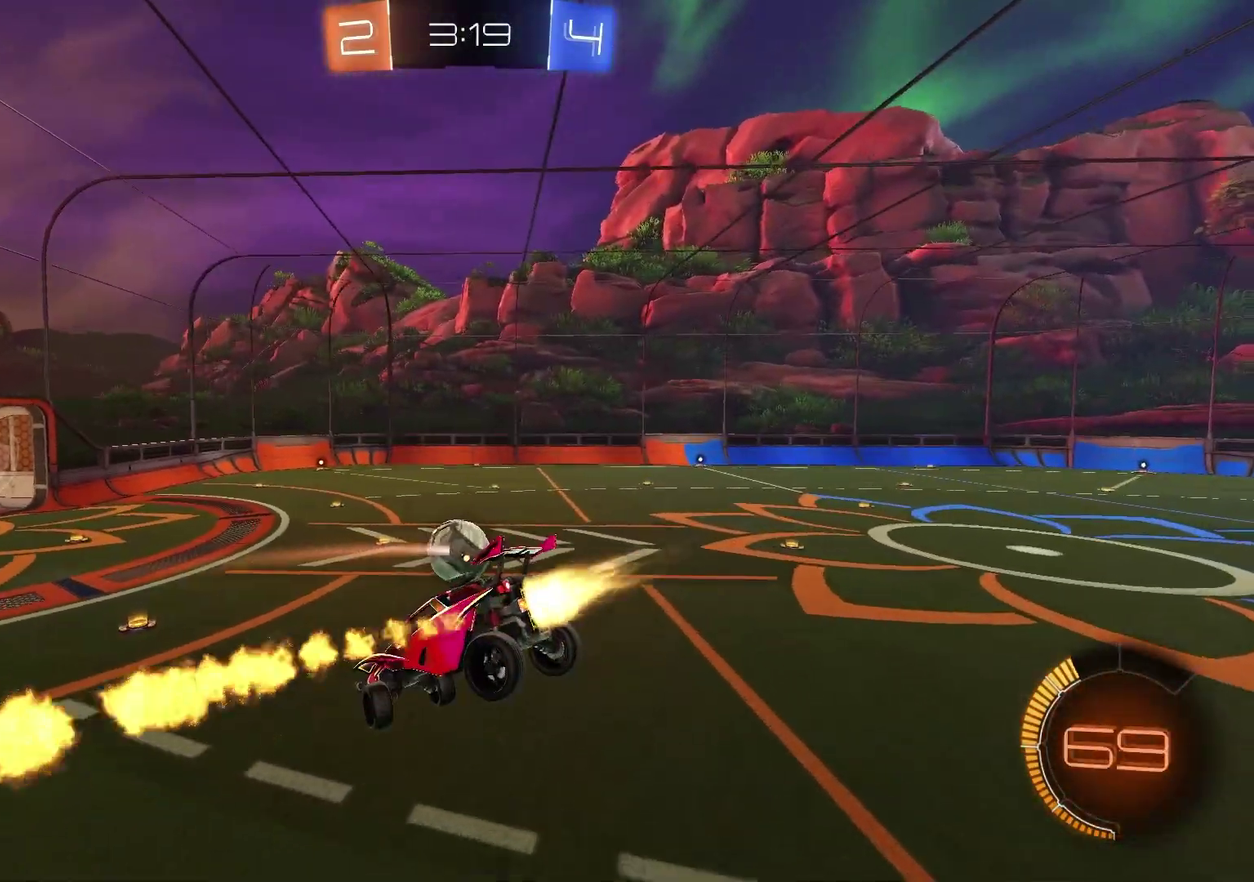
{"dt_ms": 400, "buttons": [], "left_stick": "center", "right_stick": "center", "events": [[83, "left_stick", "up-left"], [133, "left_stick", "down-right"], [200, "R1", "up"], [350, "left_stick", "center"]]}
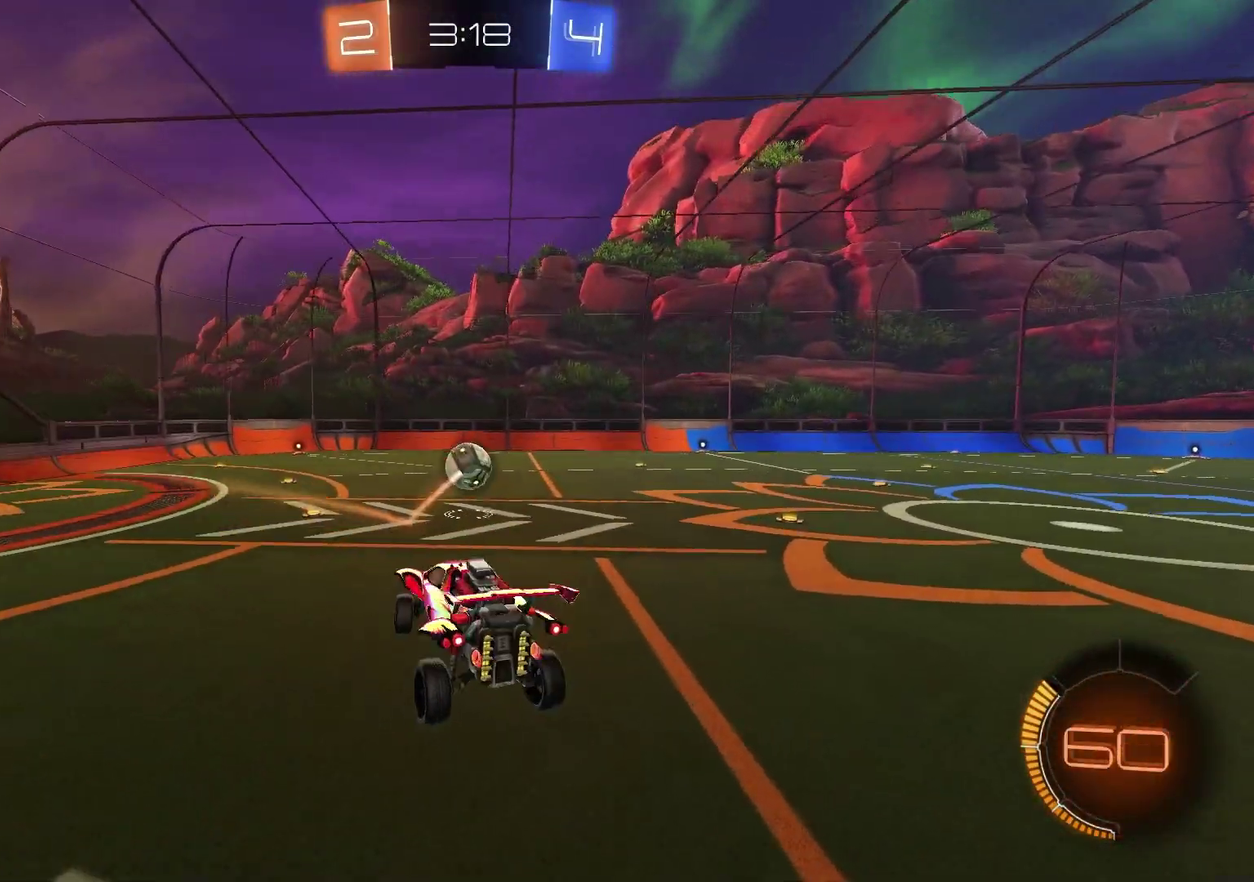
{"dt_ms": 500, "buttons": ["R1"], "left_stick": "up", "right_stick": "center", "events": [[83, "left_stick", "up"], [200, "R1", "down"], [350, "left_stick", "center"], [483, "left_stick", "up"]]}
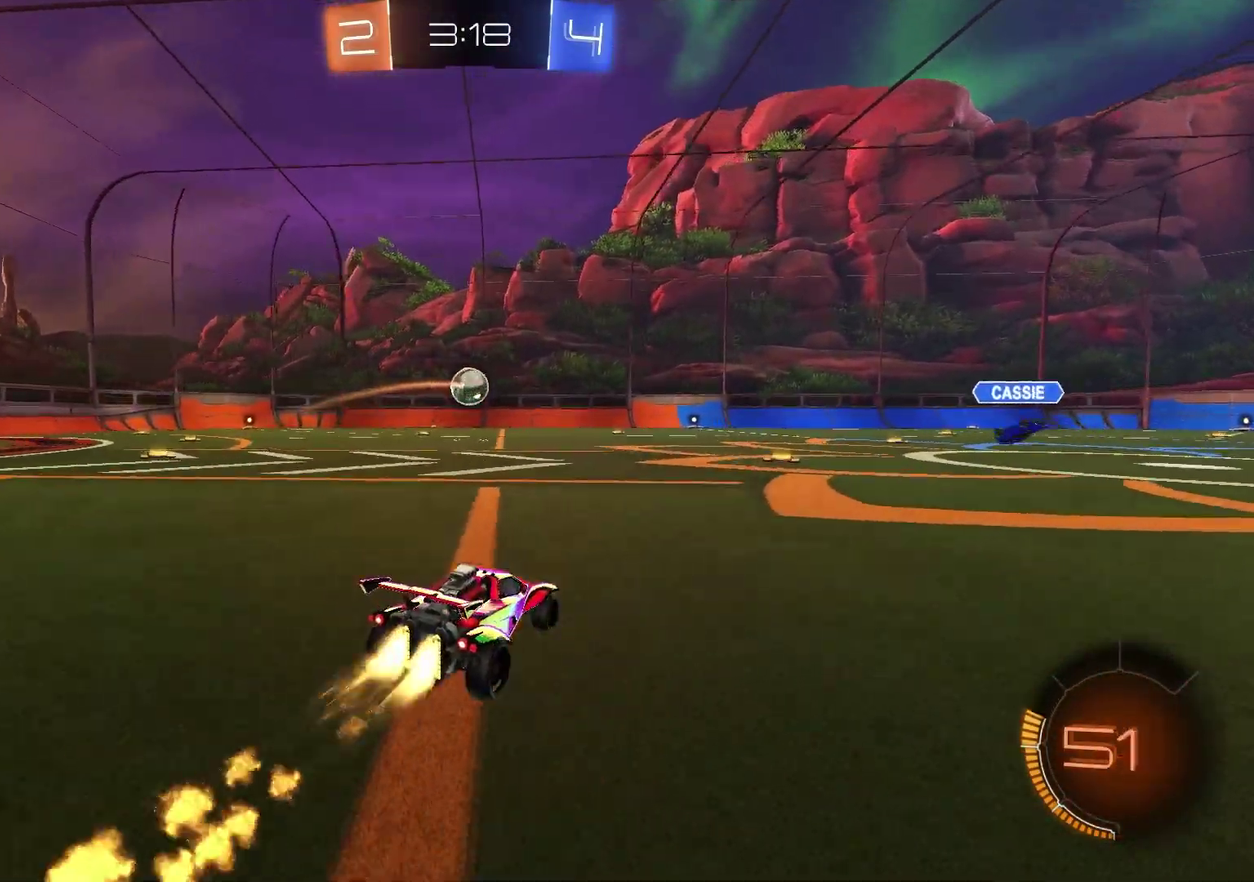
{"dt_ms": 500, "buttons": [], "left_stick": "right", "right_stick": "center", "events": [[33, "CROSS", "down"], [67, "left_stick", "up-left"], [83, "CROSS", "up"], [133, "CROSS", "down"], [133, "left_stick", "left"], [233, "CROSS", "up"], [233, "R1", "up"], [267, "left_stick", "down-right"], [417, "left_stick", "right"]]}
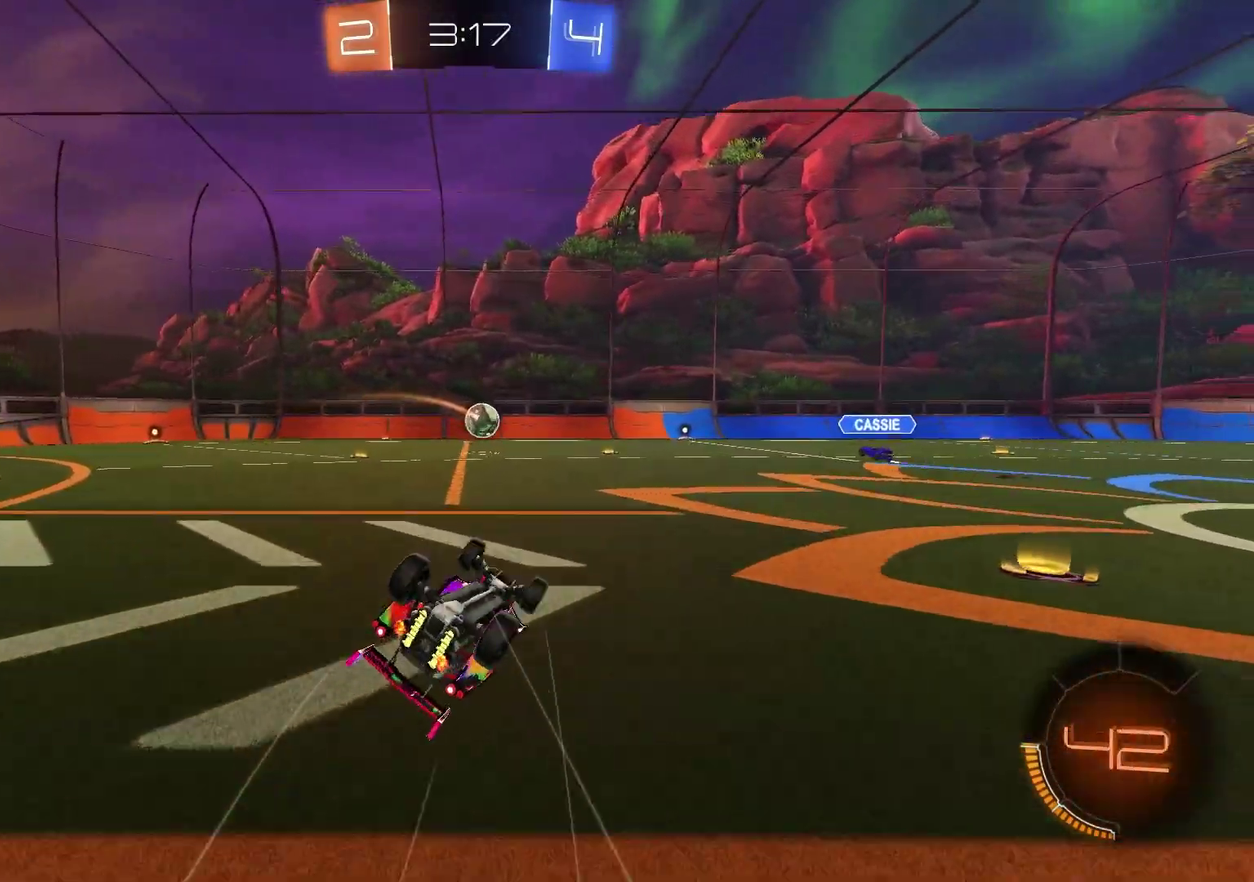
{"dt_ms": 300, "buttons": ["L1"], "left_stick": "up-left", "right_stick": "center", "events": [[83, "left_stick", "center"], [167, "L1", "down"], [167, "left_stick", "left"], [250, "left_stick", "up-left"]]}
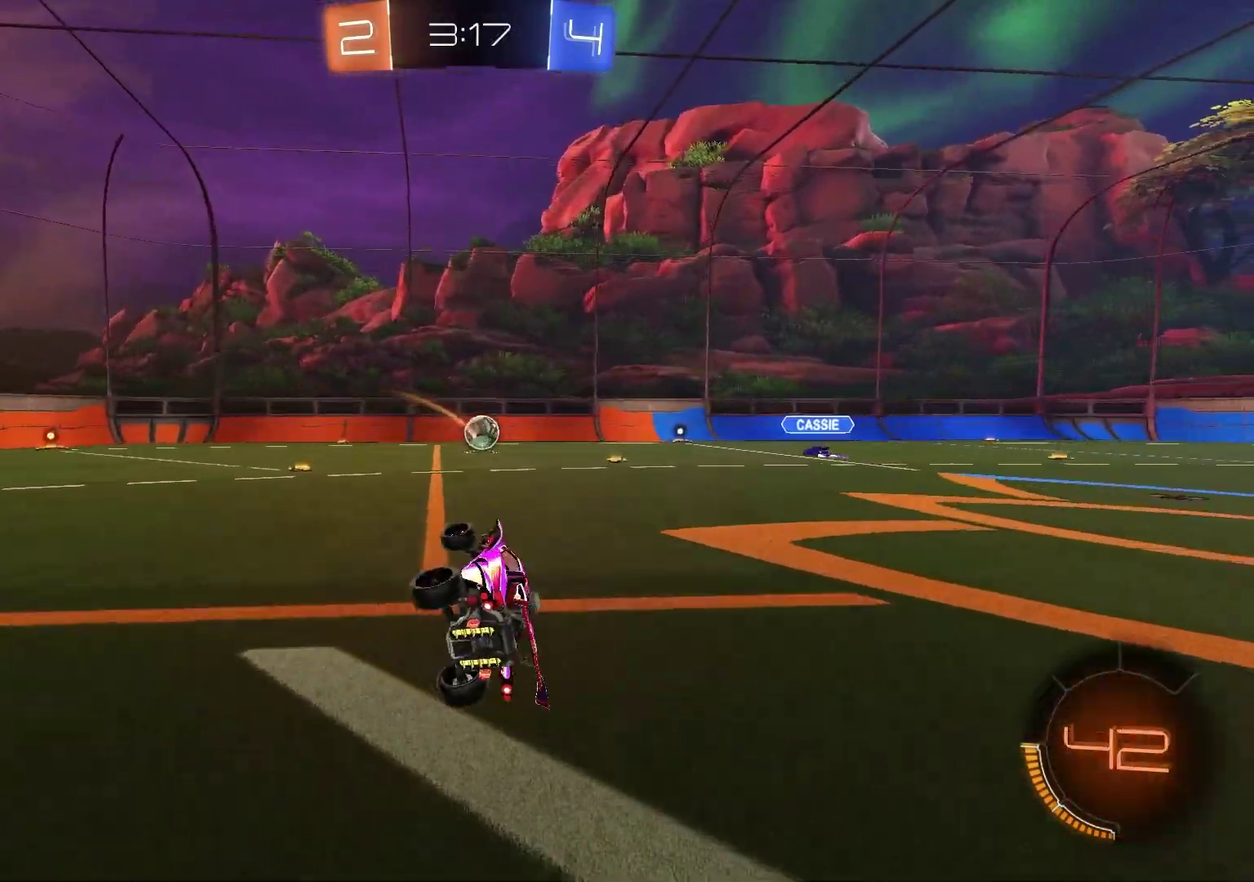
{"dt_ms": 700, "buttons": ["R1"], "left_stick": "center", "right_stick": "center", "events": [[150, "L1", "up"], [183, "left_stick", "center"], [317, "left_stick", "left"], [567, "R1", "down"], [650, "left_stick", "center"]]}
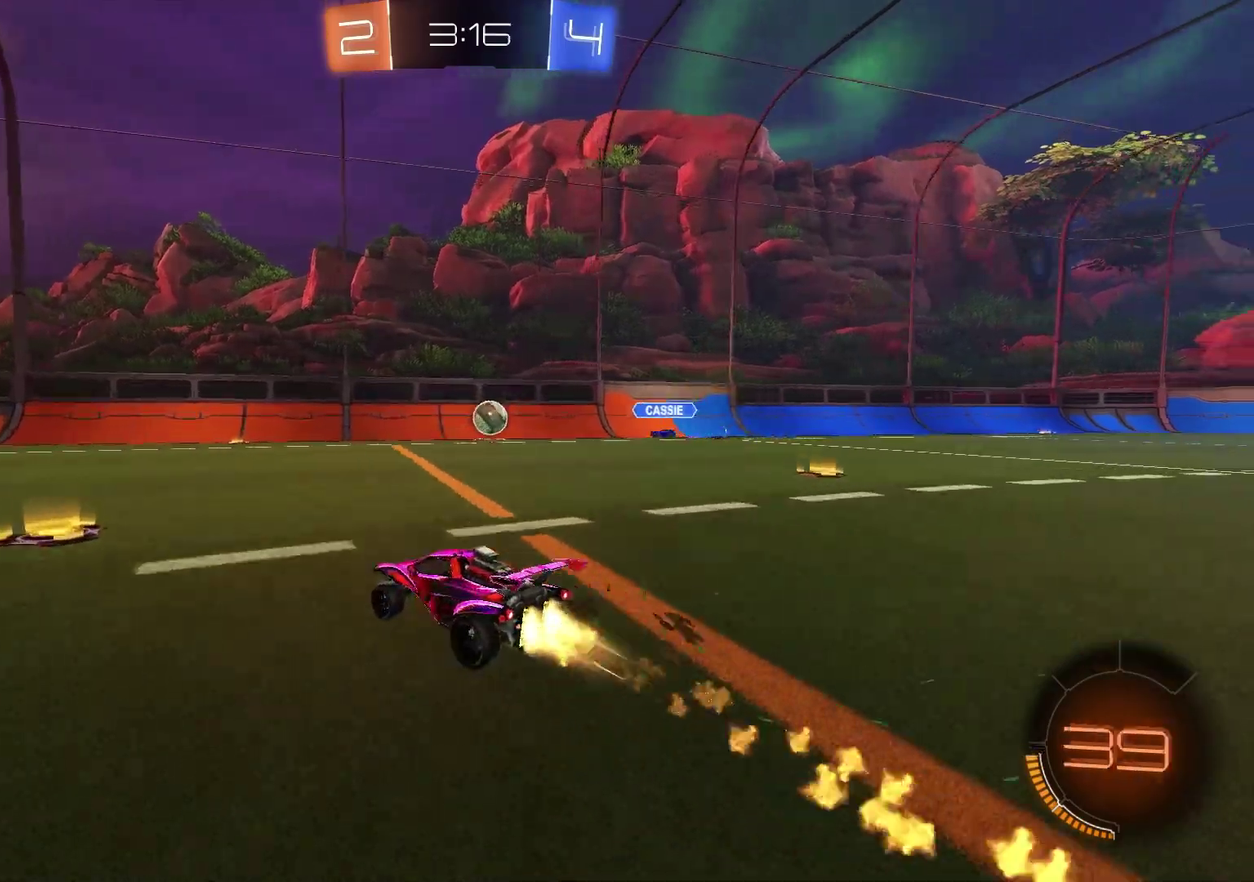
{"dt_ms": 300, "buttons": ["R1"], "left_stick": "left", "right_stick": "center", "events": [[200, "left_stick", "left"]]}
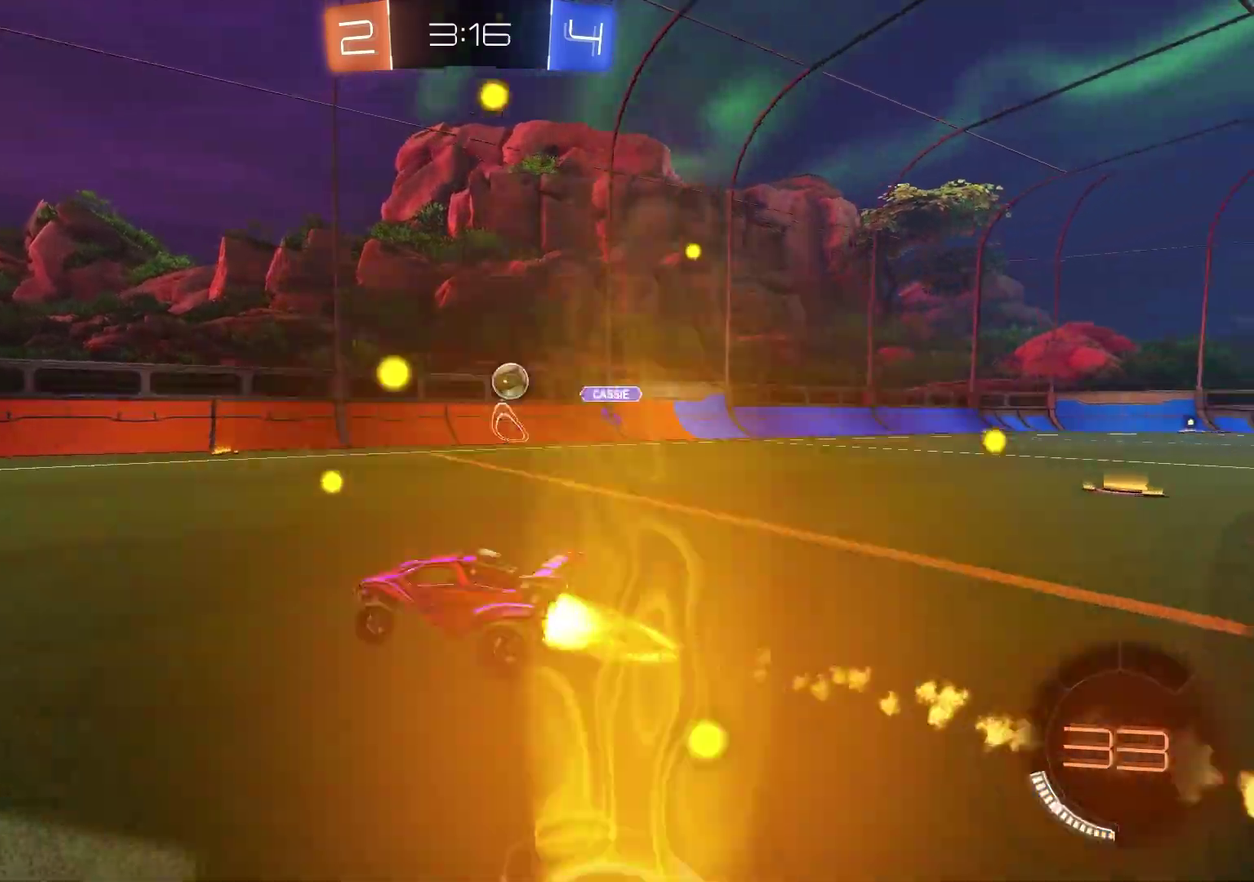
{"dt_ms": 900, "buttons": [], "left_stick": "left", "right_stick": "center", "events": [[50, "TRIANGLE", "down"], [50, "left_stick", "center"], [100, "R1", "up"], [150, "TRIANGLE", "up"], [250, "left_stick", "left"], [300, "TRIANGLE", "down"], [400, "TRIANGLE", "up"], [400, "left_stick", "center"], [600, "left_stick", "left"]]}
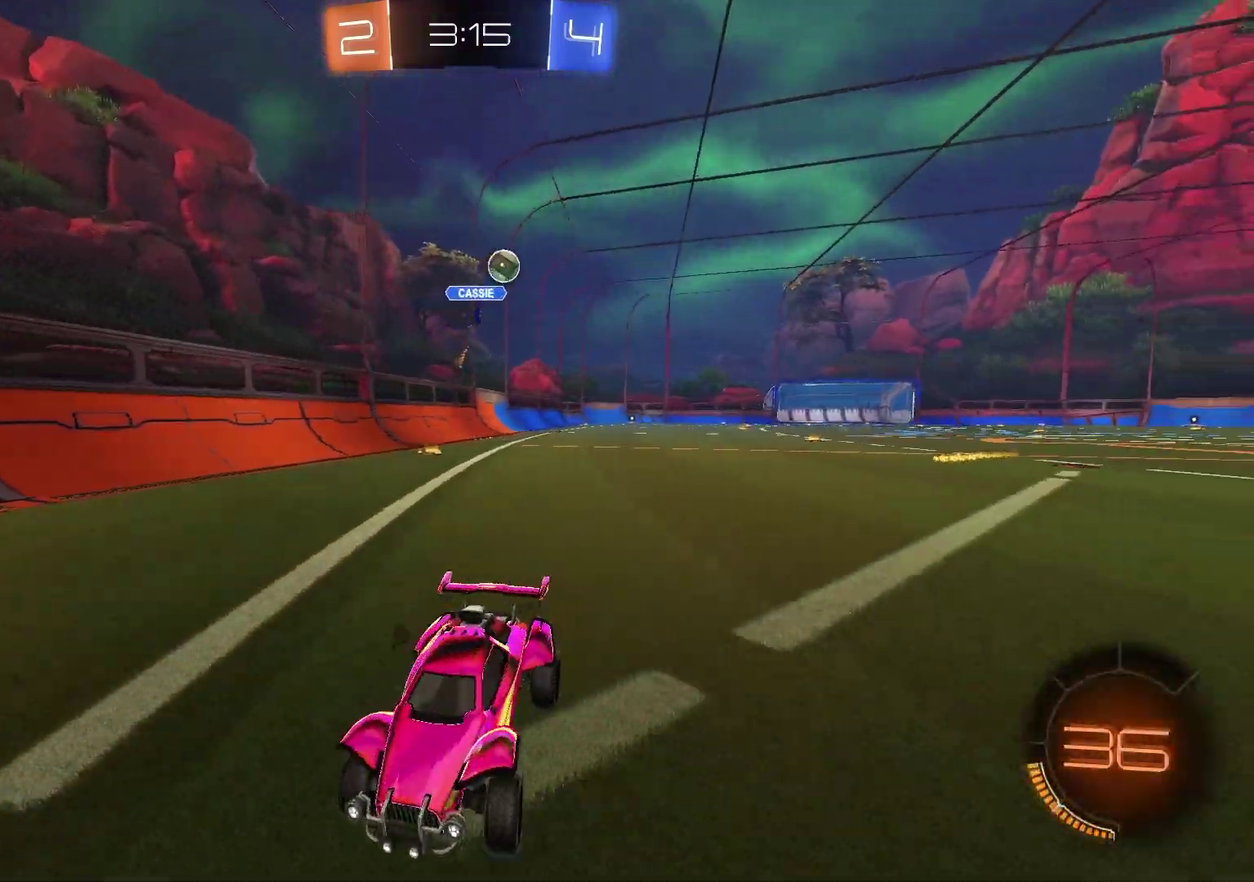
{"dt_ms": 300, "buttons": [], "left_stick": "left", "right_stick": "center", "events": [[83, "left_stick", "center"], [200, "left_stick", "left"]]}
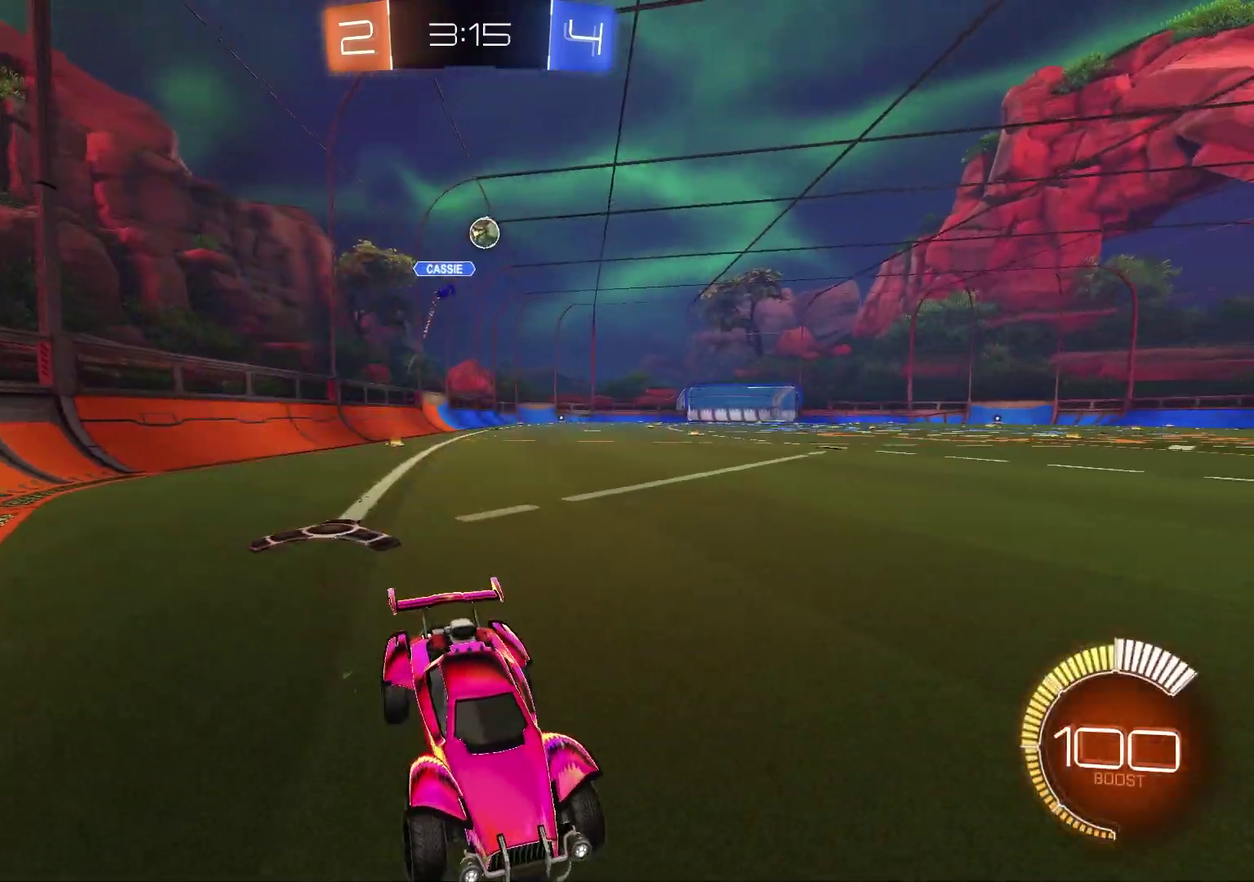
{"dt_ms": 600, "buttons": [], "left_stick": "left", "right_stick": "center", "events": [[67, "left_stick", "center"], [300, "L1", "down"], [300, "L2", "down"], [400, "left_stick", "left"], [467, "L1", "up"], [467, "L2", "up"]]}
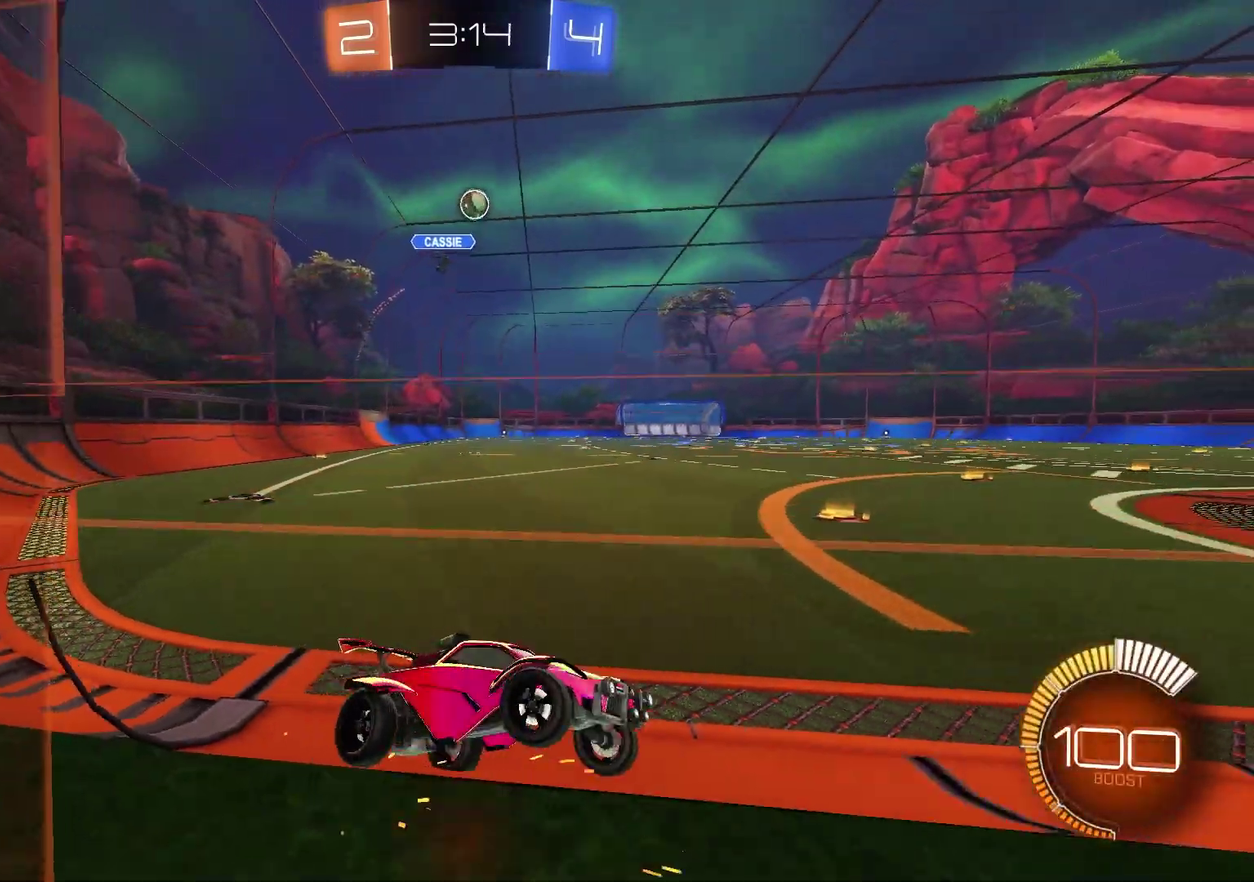
{"dt_ms": 400, "buttons": [], "left_stick": "center", "right_stick": "center", "events": [[367, "left_stick", "center"]]}
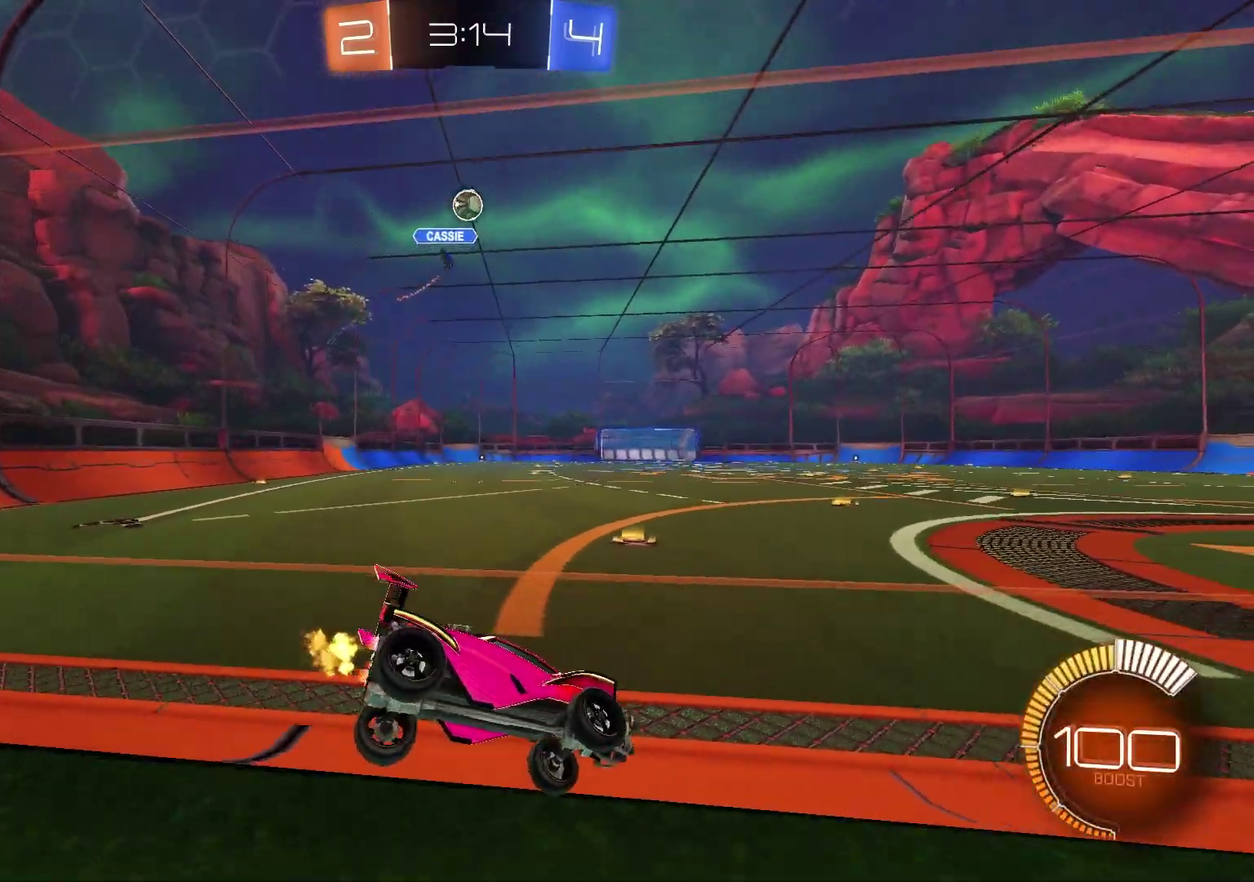
{"dt_ms": 400, "buttons": [], "left_stick": "center", "right_stick": "center", "events": []}
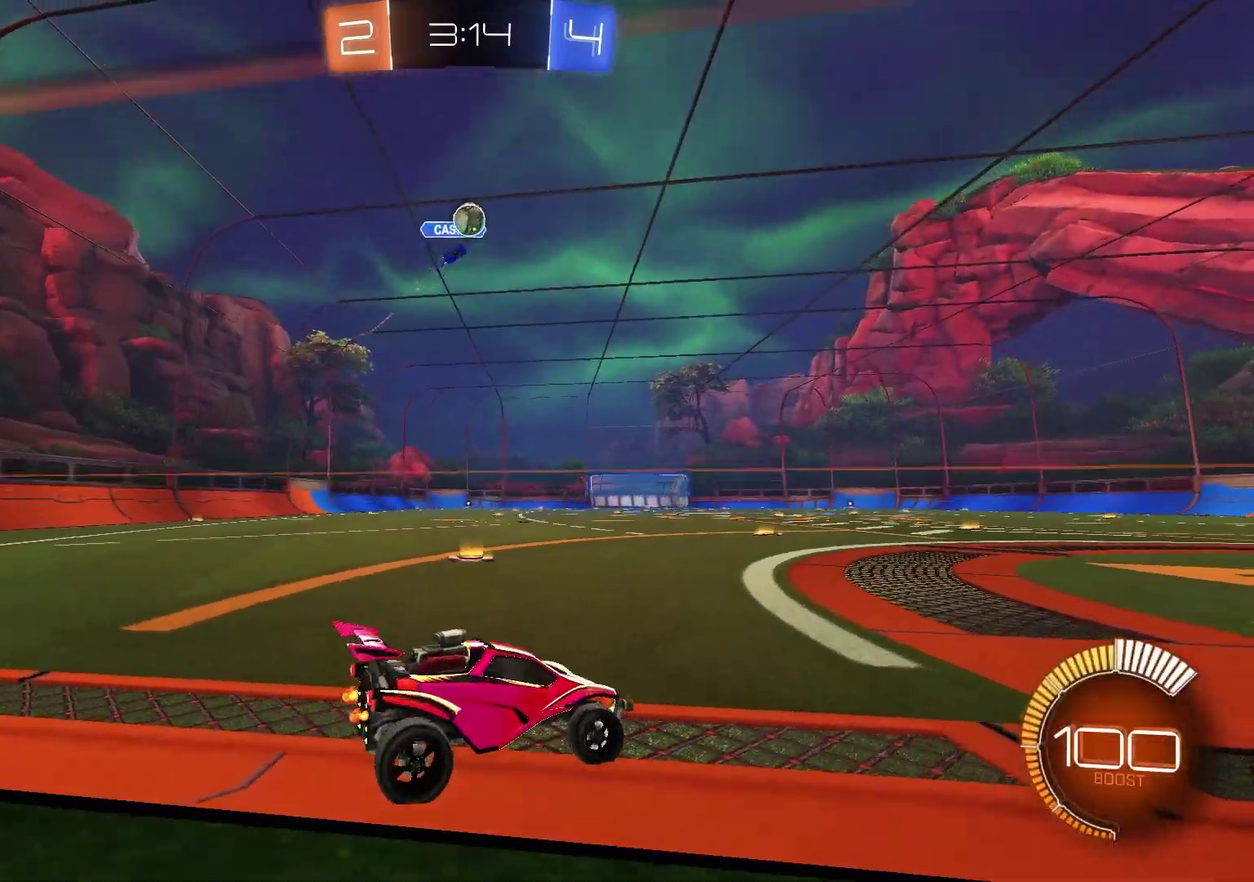
{"dt_ms": 600, "buttons": [], "left_stick": "up-right", "right_stick": "center", "events": [[233, "left_stick", "right"], [283, "left_stick", "up-right"]]}
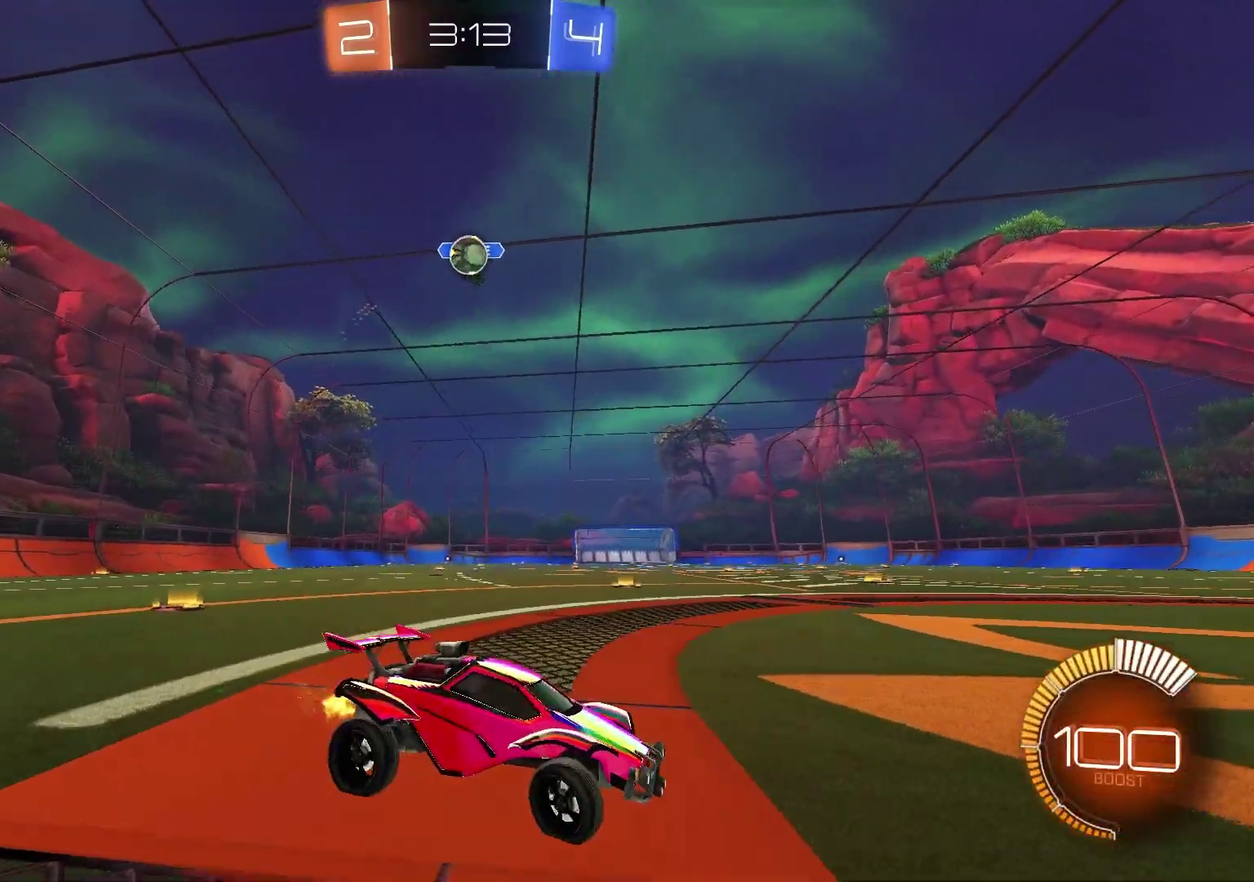
{"dt_ms": 300, "buttons": [], "left_stick": "up-right", "right_stick": "center", "events": [[17, "left_stick", "center"], [183, "left_stick", "up-right"]]}
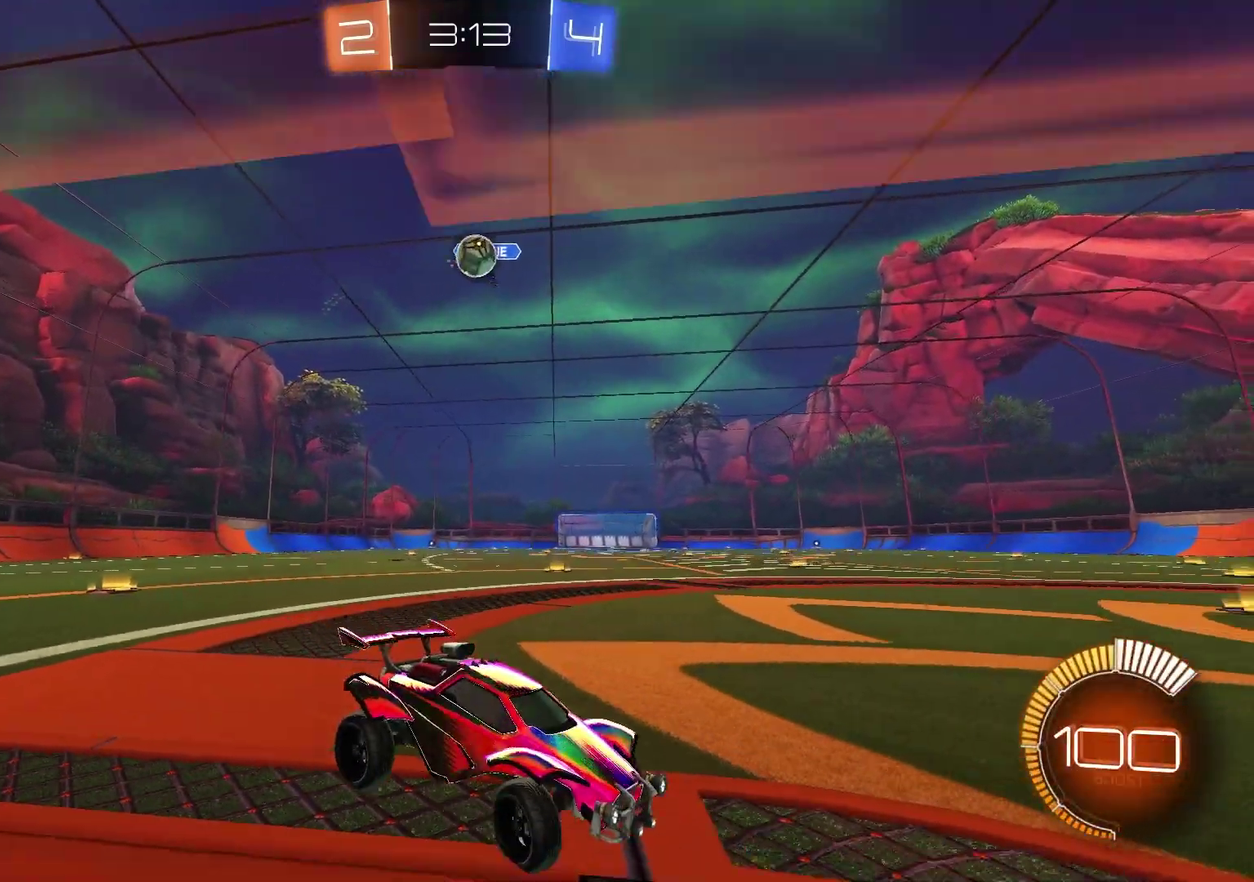
{"dt_ms": 700, "buttons": [], "left_stick": "right", "right_stick": "center"}
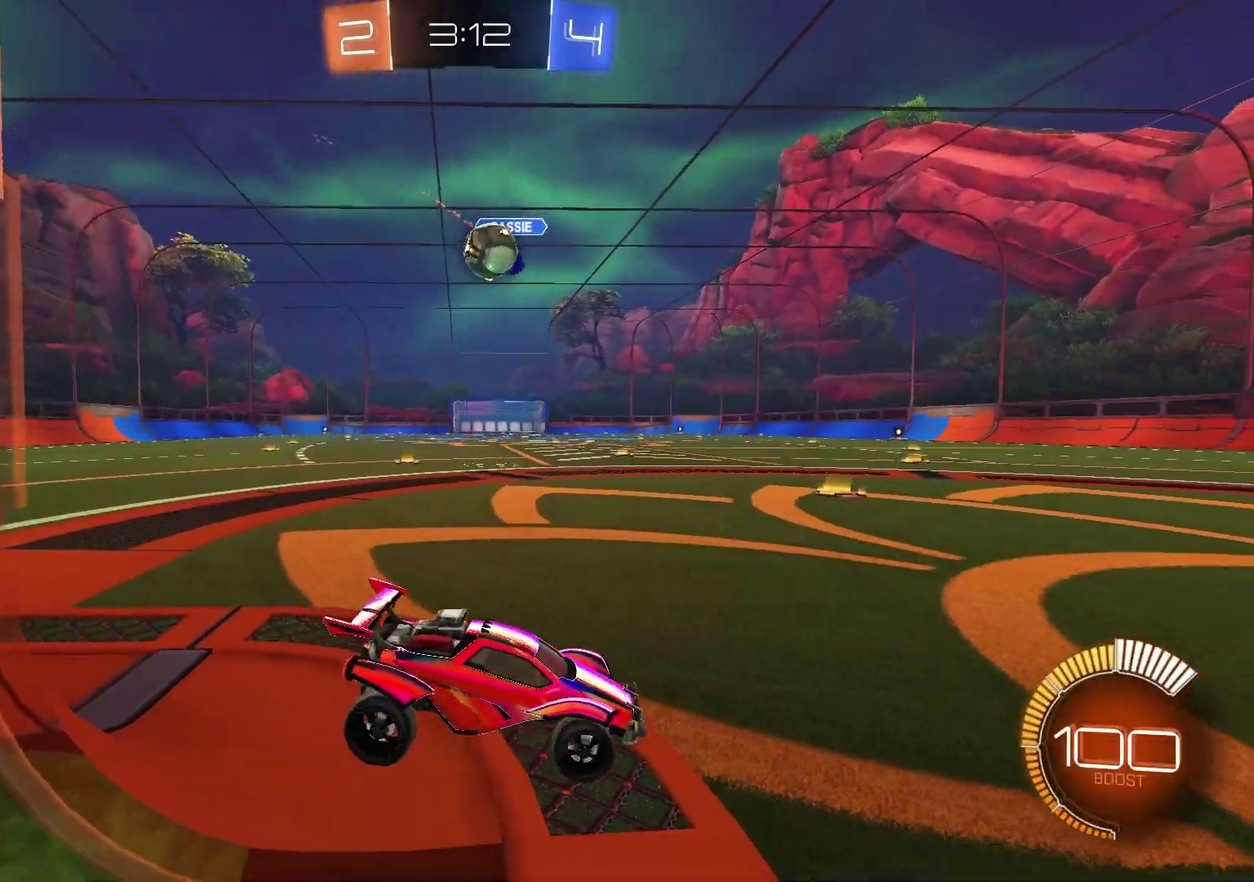
{"dt_ms": 400, "buttons": [], "left_stick": "up-right", "right_stick": "center"}
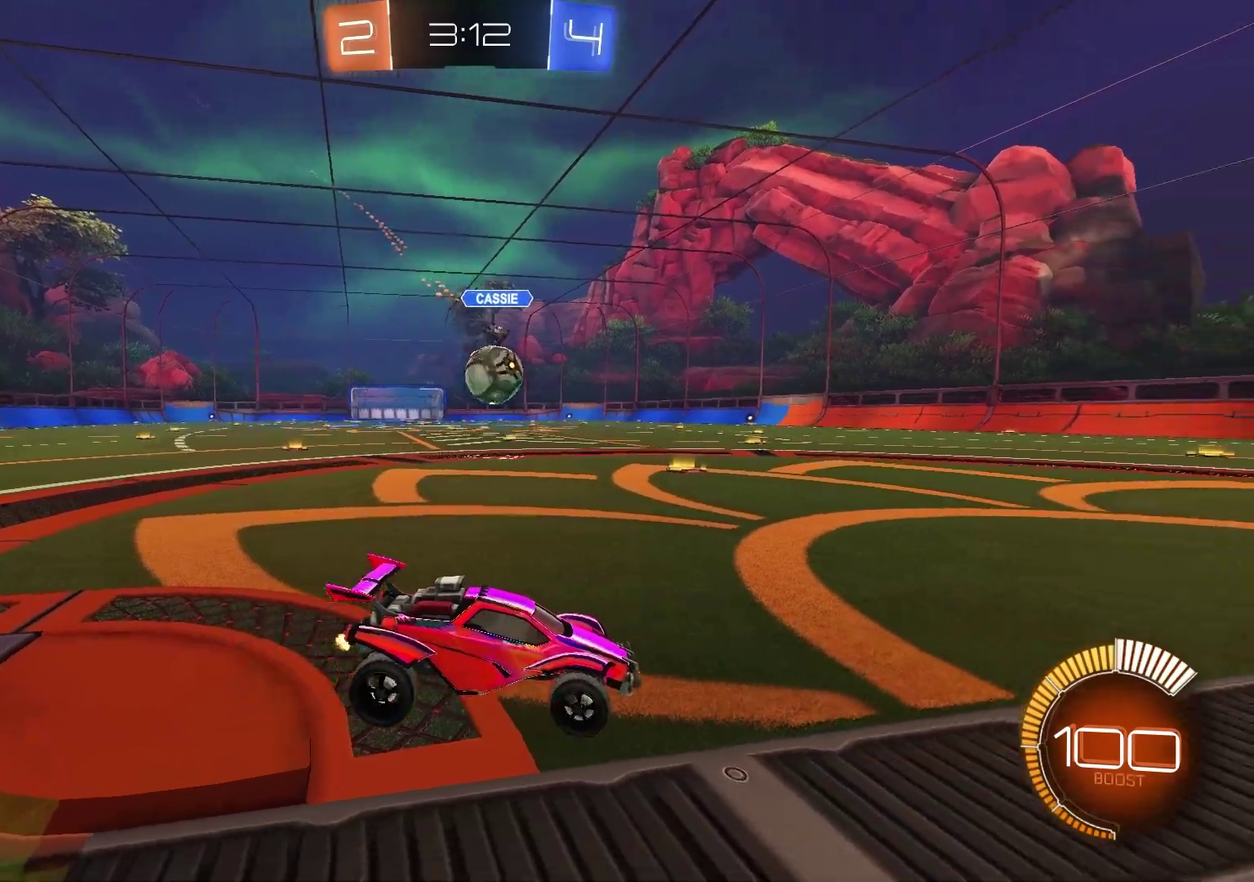
{"dt_ms": 600, "buttons": ["CROSS", "L1", "L2"], "left_stick": "left", "right_stick": "center", "events": [[50, "left_stick", "center"], [117, "left_stick", "left"], [250, "left_stick", "center"], [350, "left_stick", "left"], [450, "L1", "down"], [450, "L2", "down"], [533, "CROSS", "down"]]}
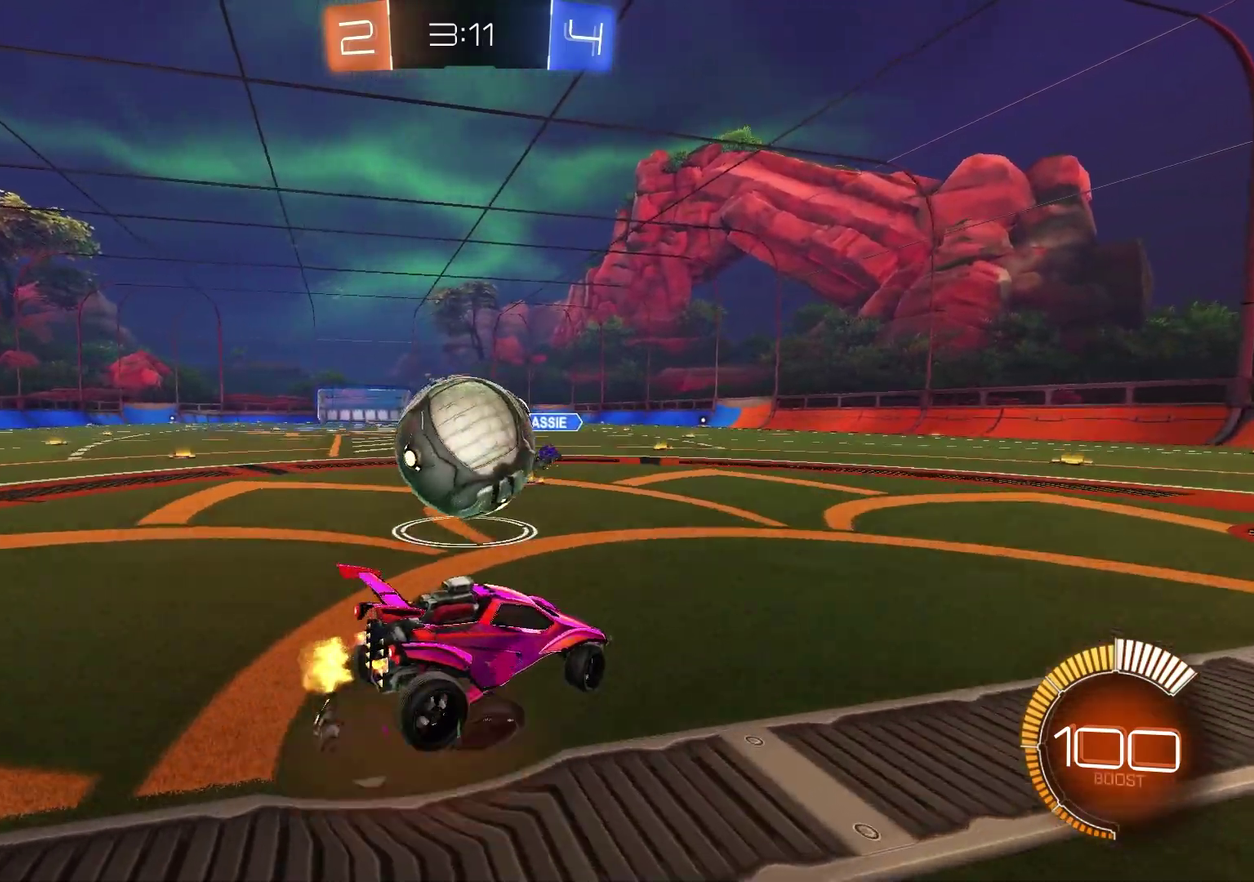
{"dt_ms": 300, "buttons": [], "left_stick": "center", "right_stick": "center", "events": [[50, "CROSS", "up"], [50, "L1", "up"], [50, "L2", "up"], [233, "left_stick", "center"]]}
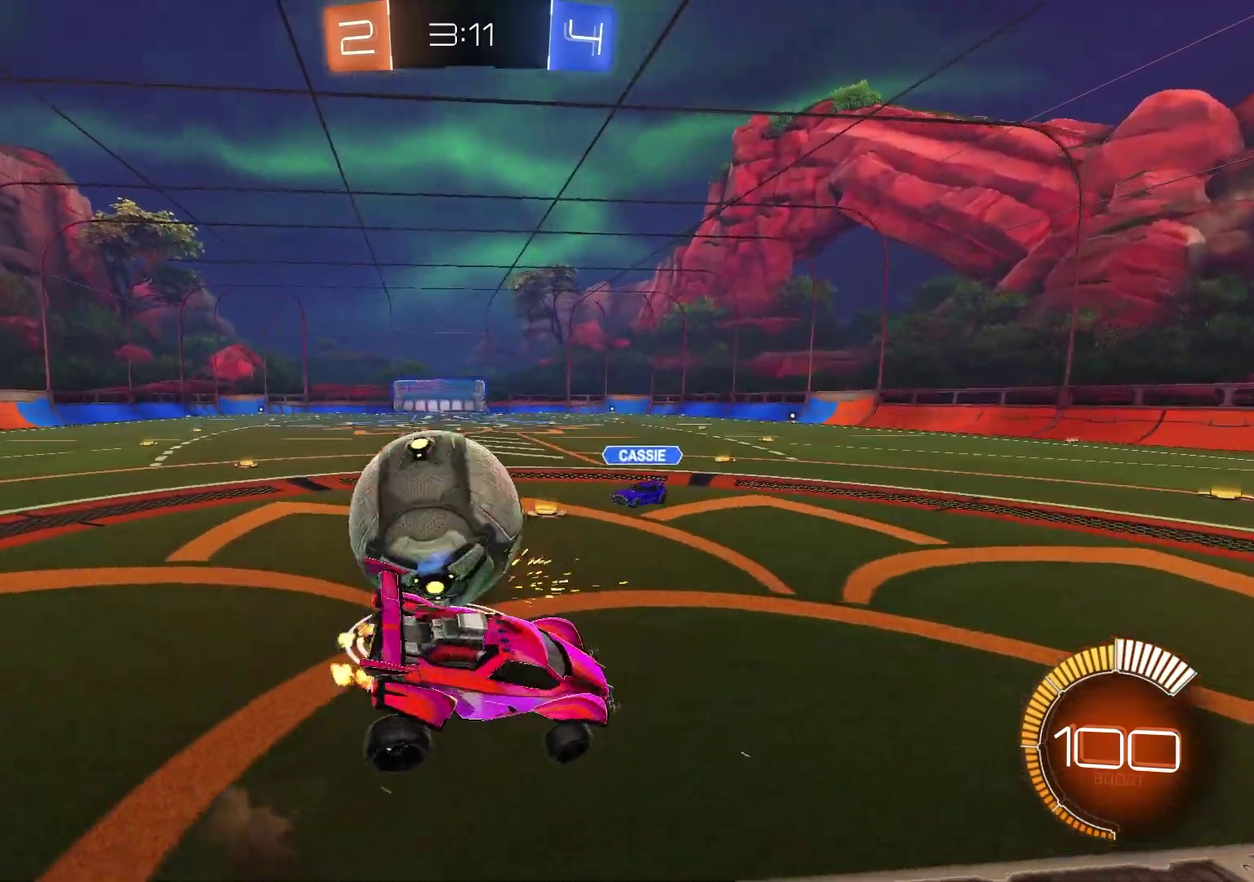
{"dt_ms": 900, "buttons": [], "left_stick": "up-left", "right_stick": "center", "events": [[83, "left_stick", "left"], [633, "left_stick", "up-left"]]}
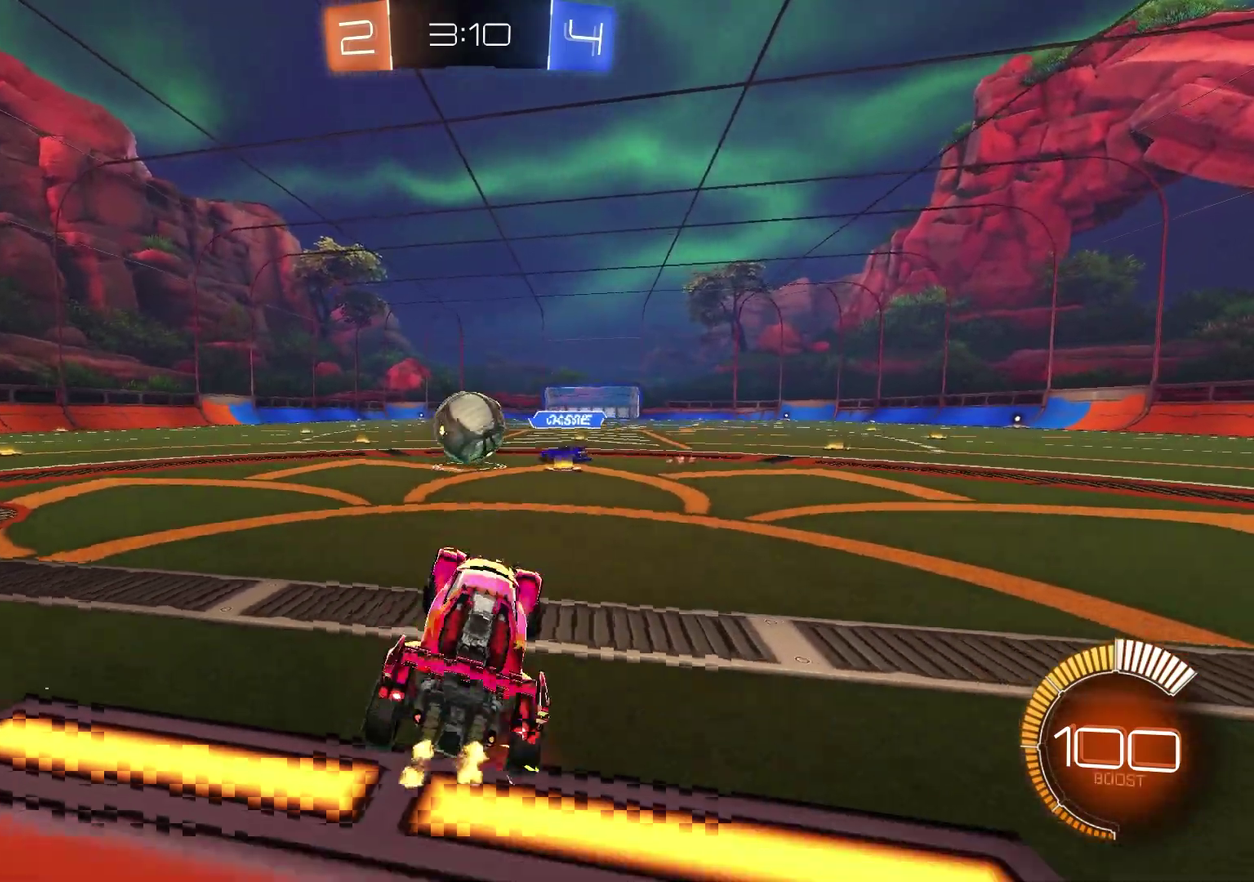
{"dt_ms": 300, "buttons": [], "left_stick": "left", "right_stick": "center", "events": [[83, "L1", "down"], [183, "L1", "up"], [183, "left_stick", "left"]]}
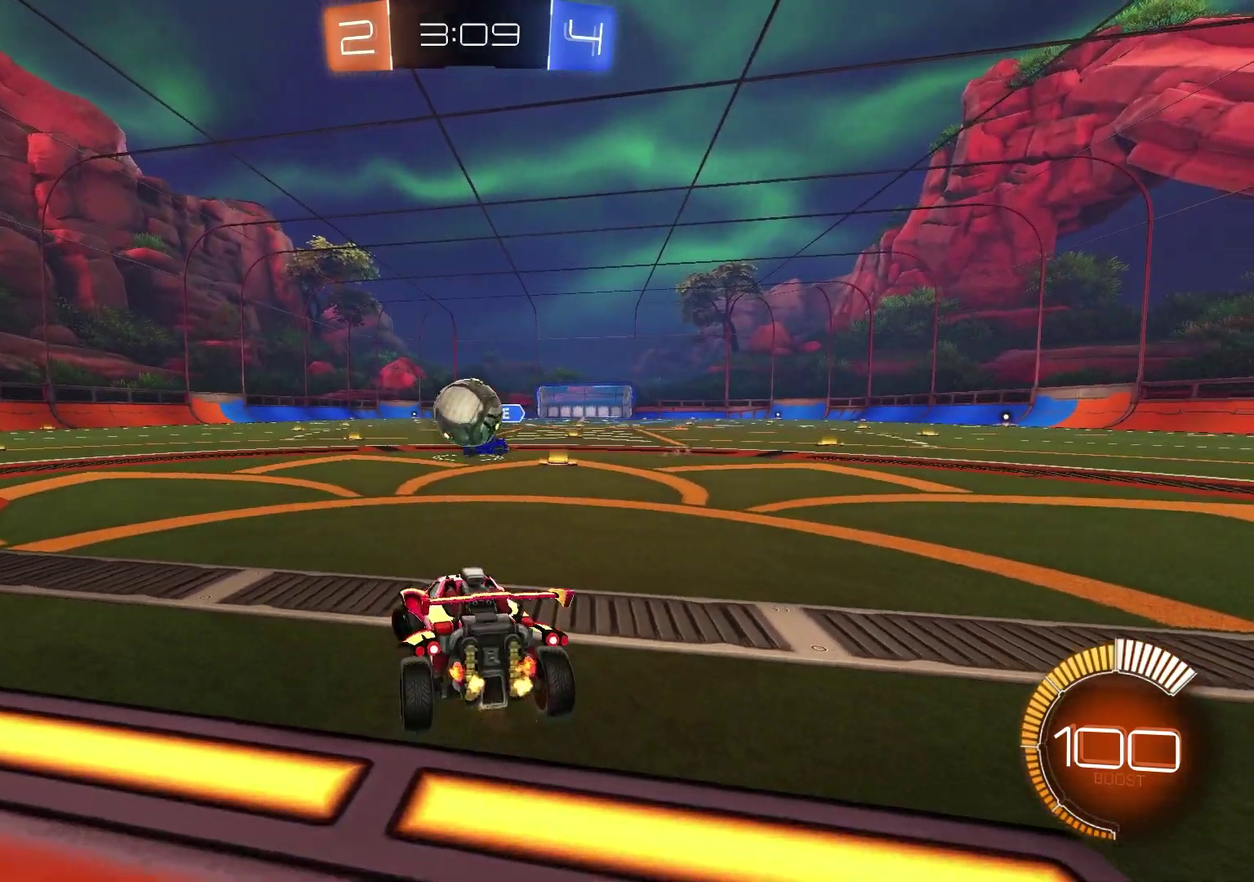
{"dt_ms": 500, "buttons": ["CROSS", "R1"], "left_stick": "down-left", "right_stick": "center", "events": [[83, "left_stick", "center"], [167, "R1", "down"], [233, "left_stick", "right"], [283, "left_stick", "down-right"], [317, "CROSS", "down"], [350, "left_stick", "down-left"]]}
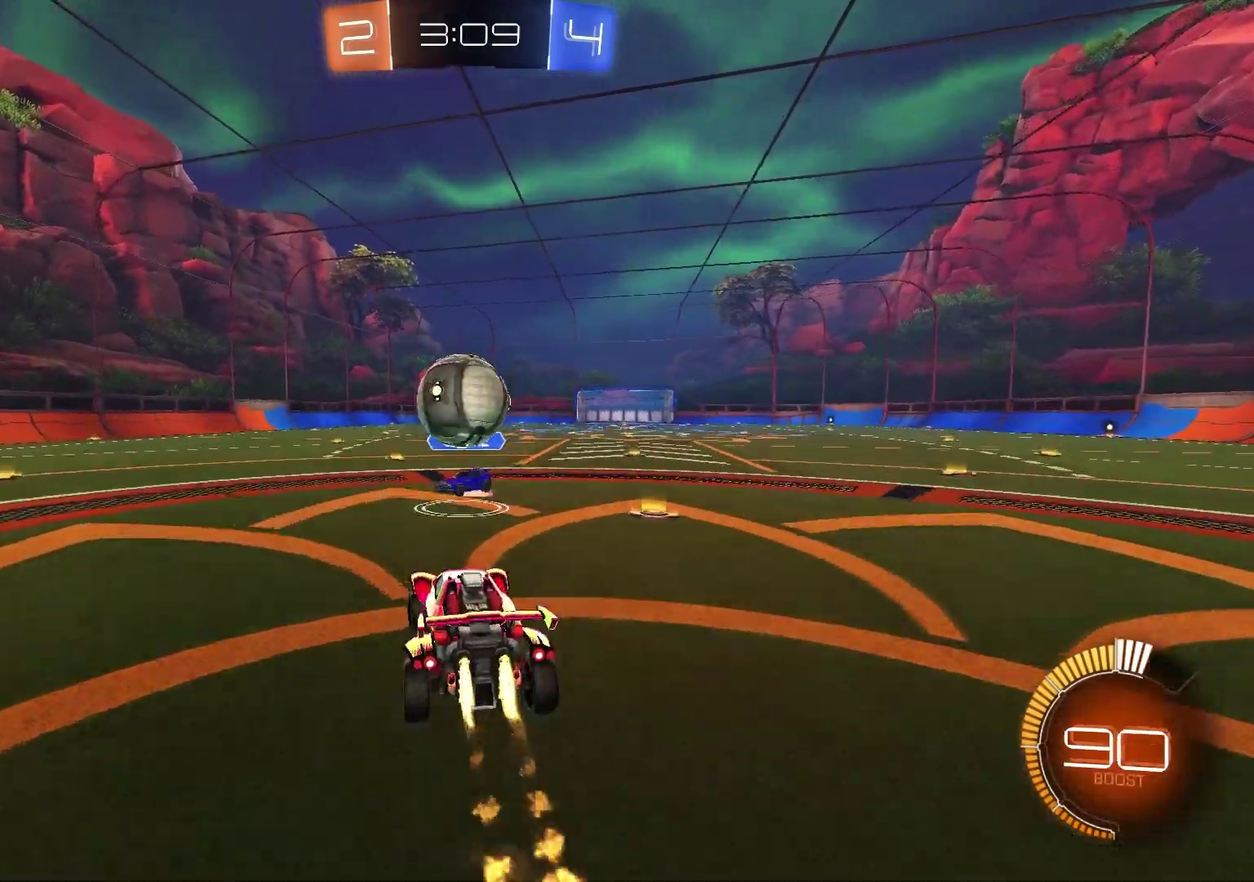
{"dt_ms": 500, "buttons": ["R1"], "left_stick": "down-right", "right_stick": "center", "events": [[50, "CROSS", "up"], [117, "left_stick", "center"], [200, "left_stick", "up"], [267, "CROSS", "down"], [367, "left_stick", "up-right"], [433, "left_stick", "right"], [450, "CROSS", "up"], [483, "left_stick", "down-right"]]}
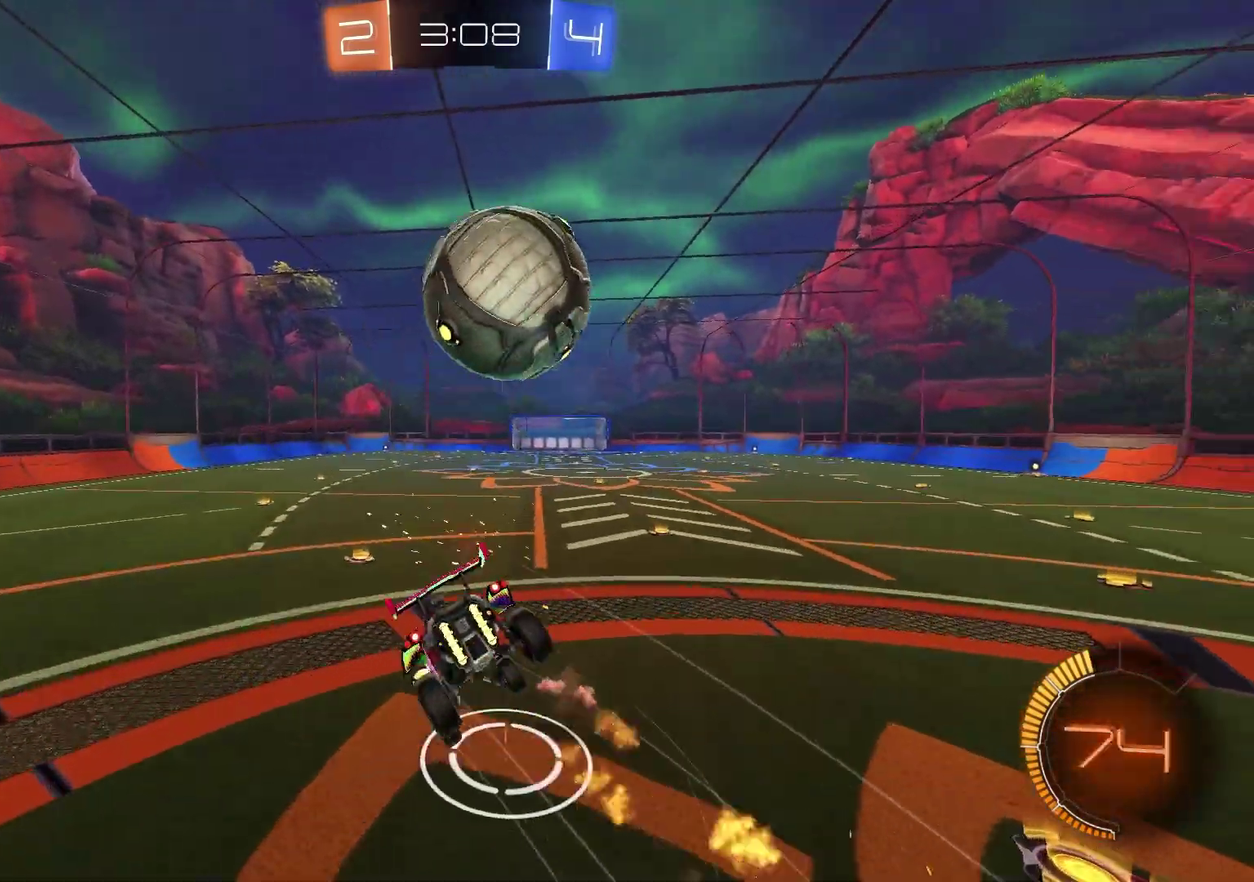
{"dt_ms": 400, "buttons": [], "left_stick": "up-left", "right_stick": "center", "events": [[17, "R1", "up"], [83, "left_stick", "down-left"], [300, "left_stick", "down"], [400, "left_stick", "up-left"]]}